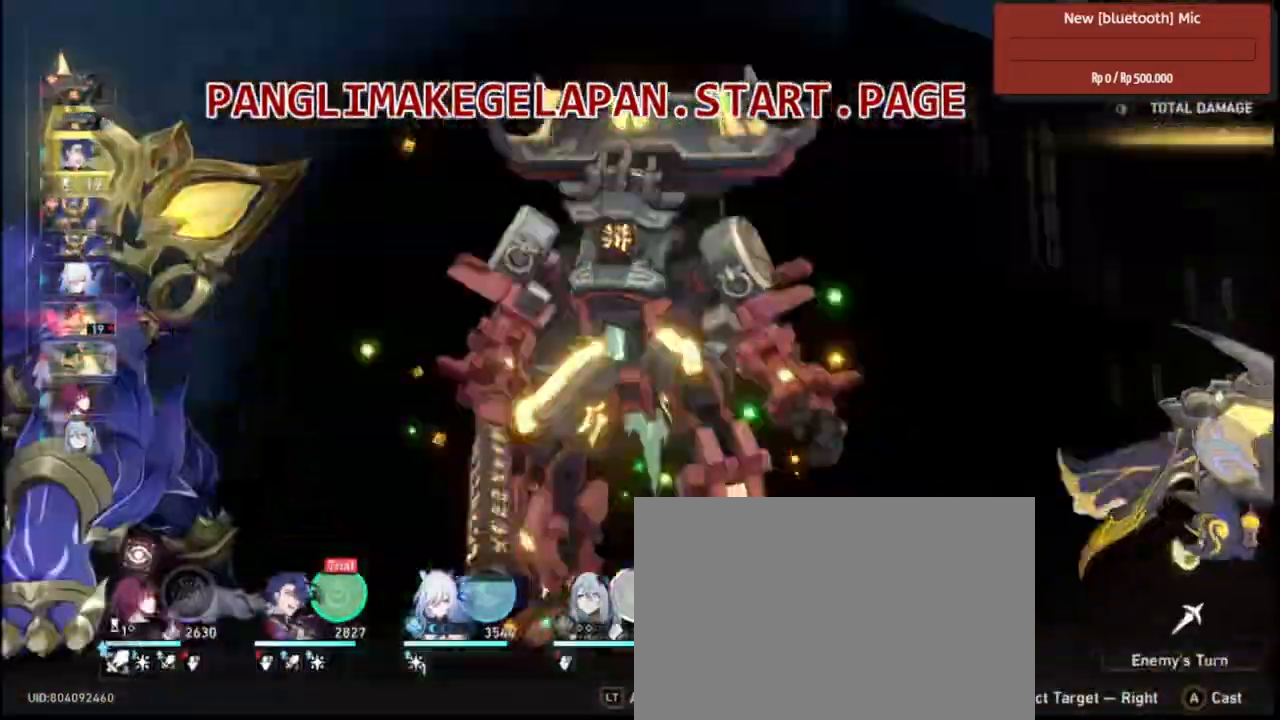
Gameplay with a controller (PlayStation layout); each line is a JSON object with the inputs held at the frame after it. "events" lists button and stick changes between this image and that frame as [ms after this image, input, new state], when the widget could be followed in between.
{"buttons": ["L2", "R2"], "left_stick": "center", "right_stick": "center", "events": [[117, "L2", "down"]]}
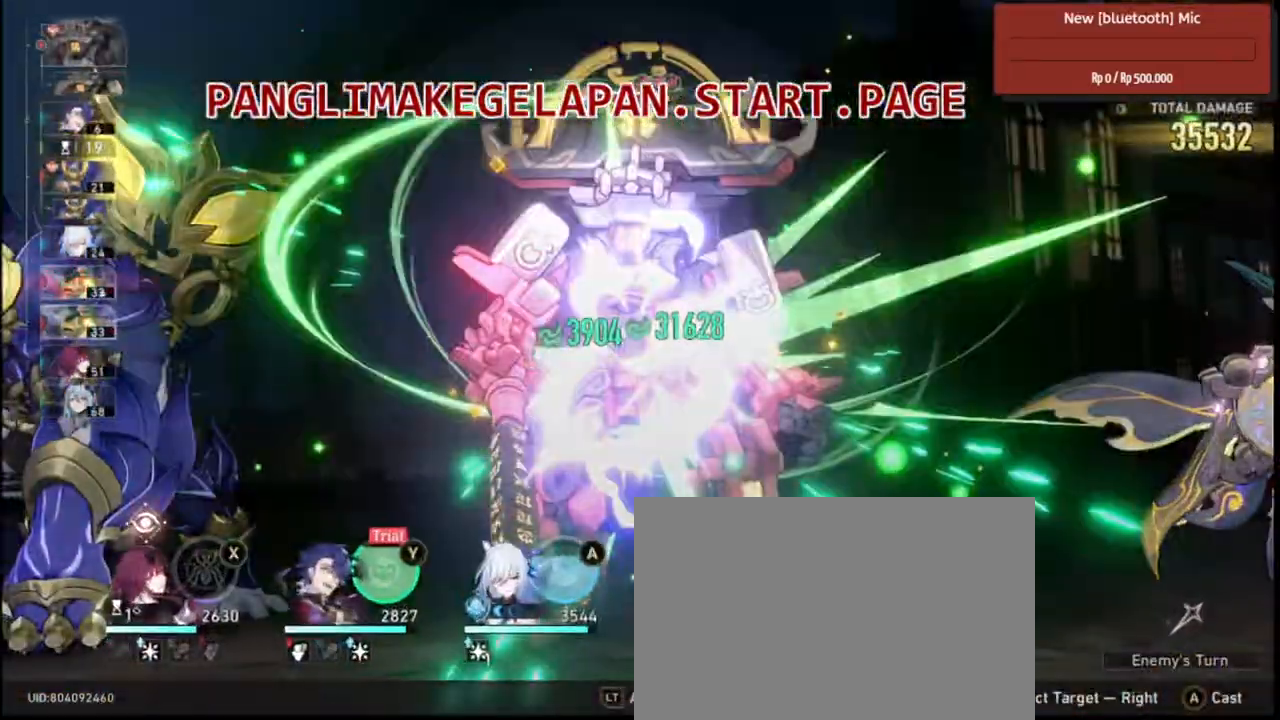
{"buttons": ["R2"], "left_stick": "center", "right_stick": "center", "events": [[433, "L2", "up"]]}
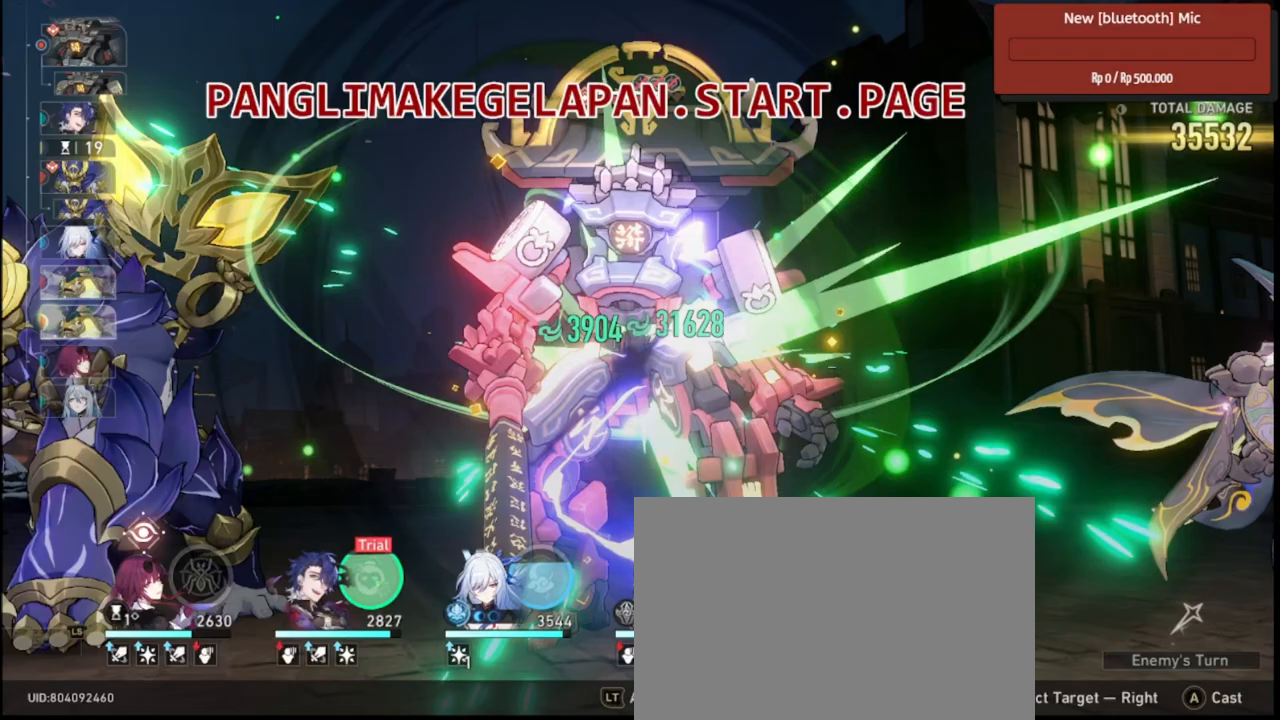
{"buttons": ["R2"], "left_stick": "center", "right_stick": "center", "events": []}
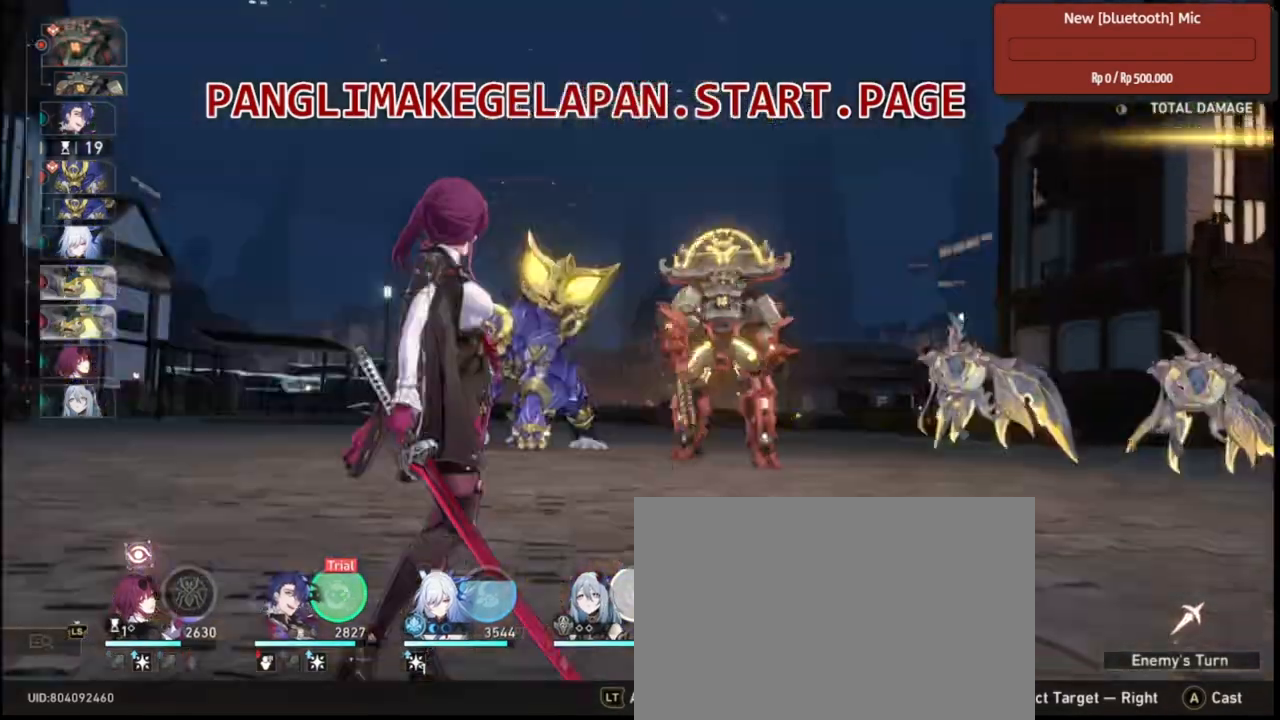
{"buttons": ["R2"], "left_stick": "center", "right_stick": "center", "events": []}
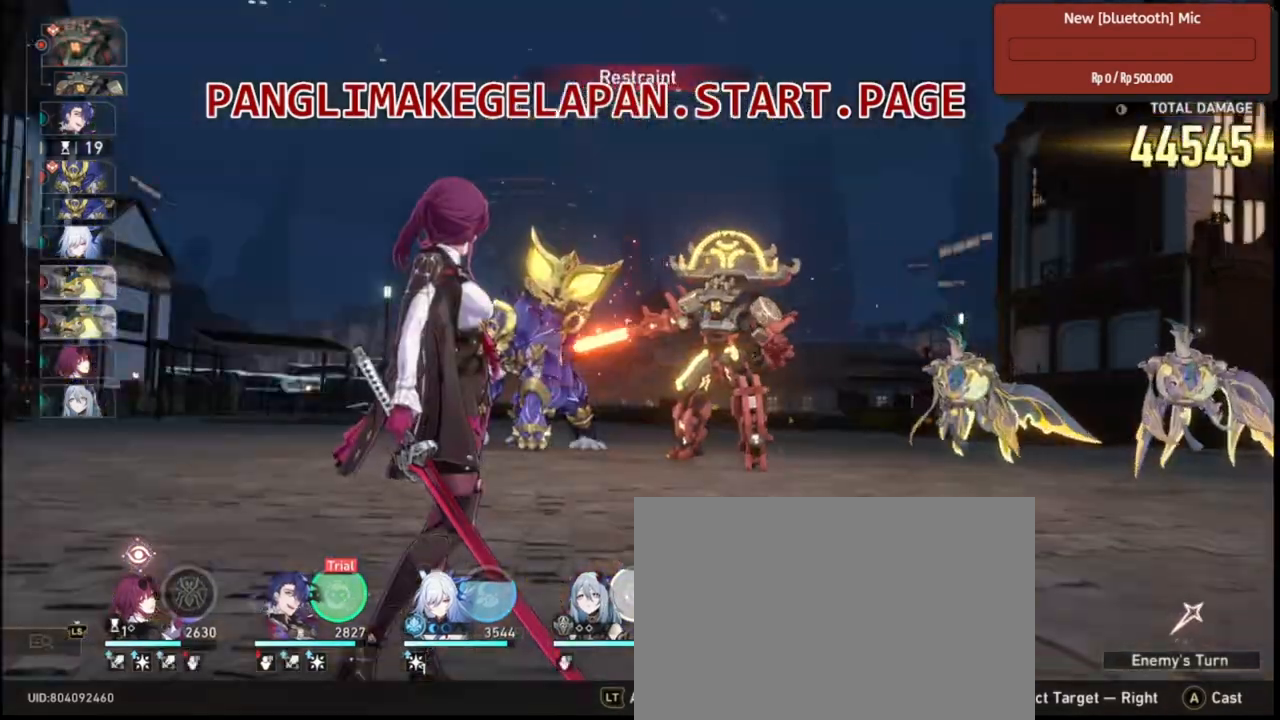
{"buttons": ["R2"], "left_stick": "center", "right_stick": "center", "events": []}
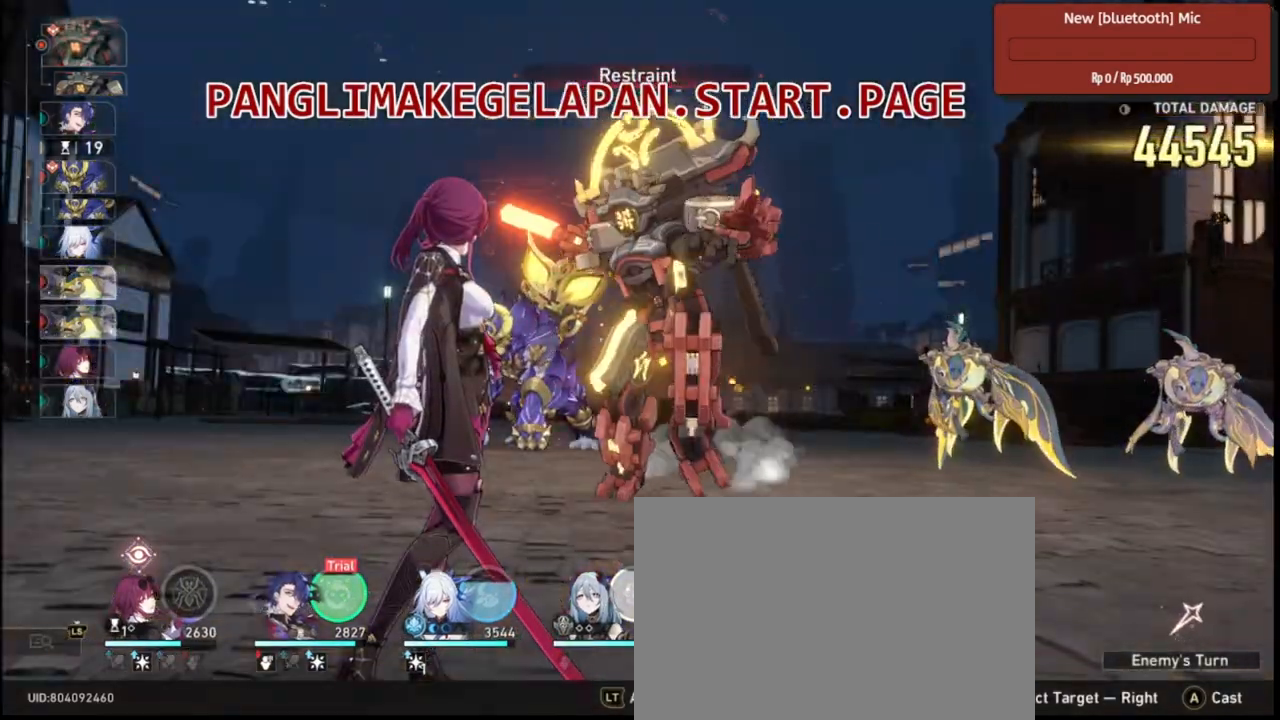
{"buttons": ["R2"], "left_stick": "center", "right_stick": "center", "events": []}
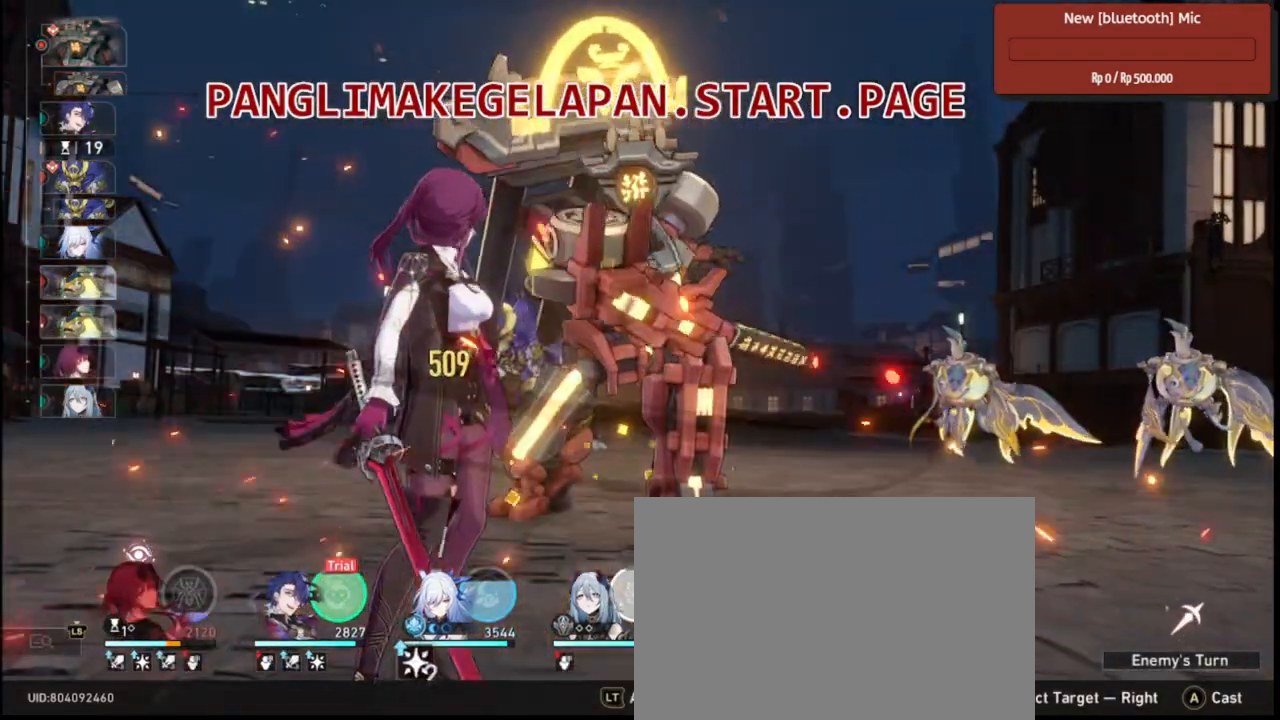
{"buttons": ["R2"], "left_stick": "center", "right_stick": "center", "events": []}
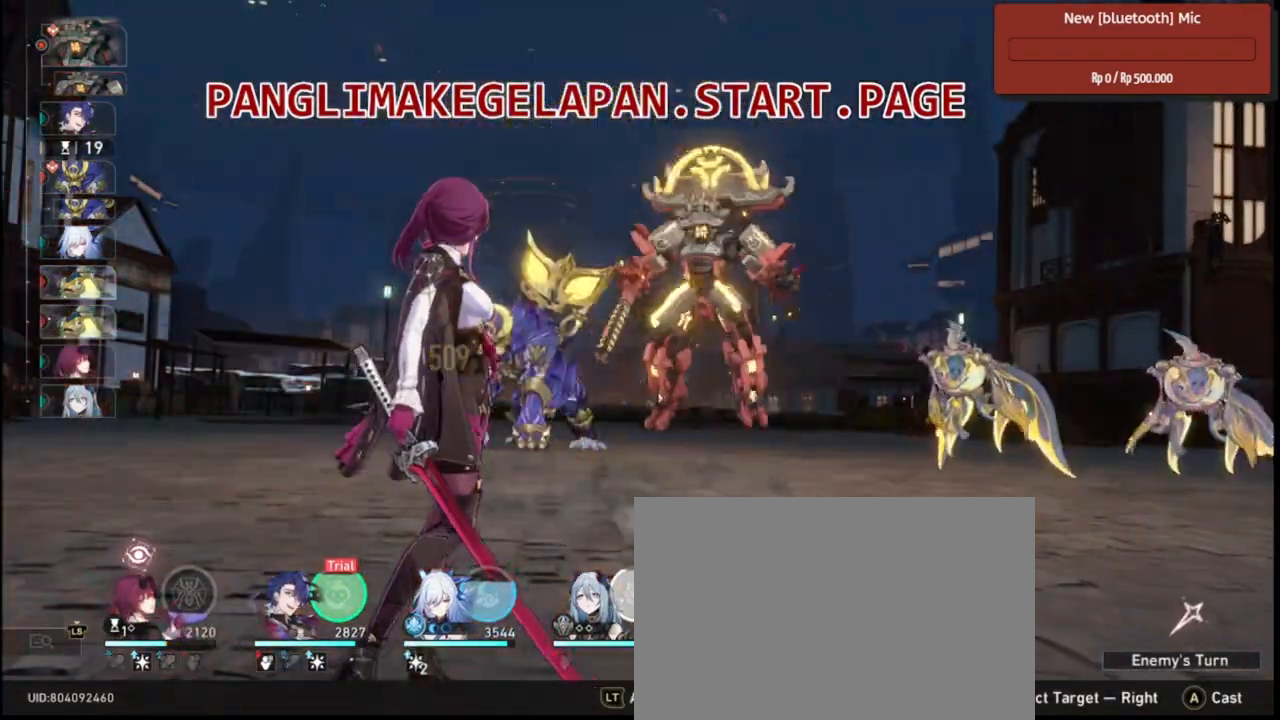
{"buttons": ["R2"], "left_stick": "center", "right_stick": "center", "events": []}
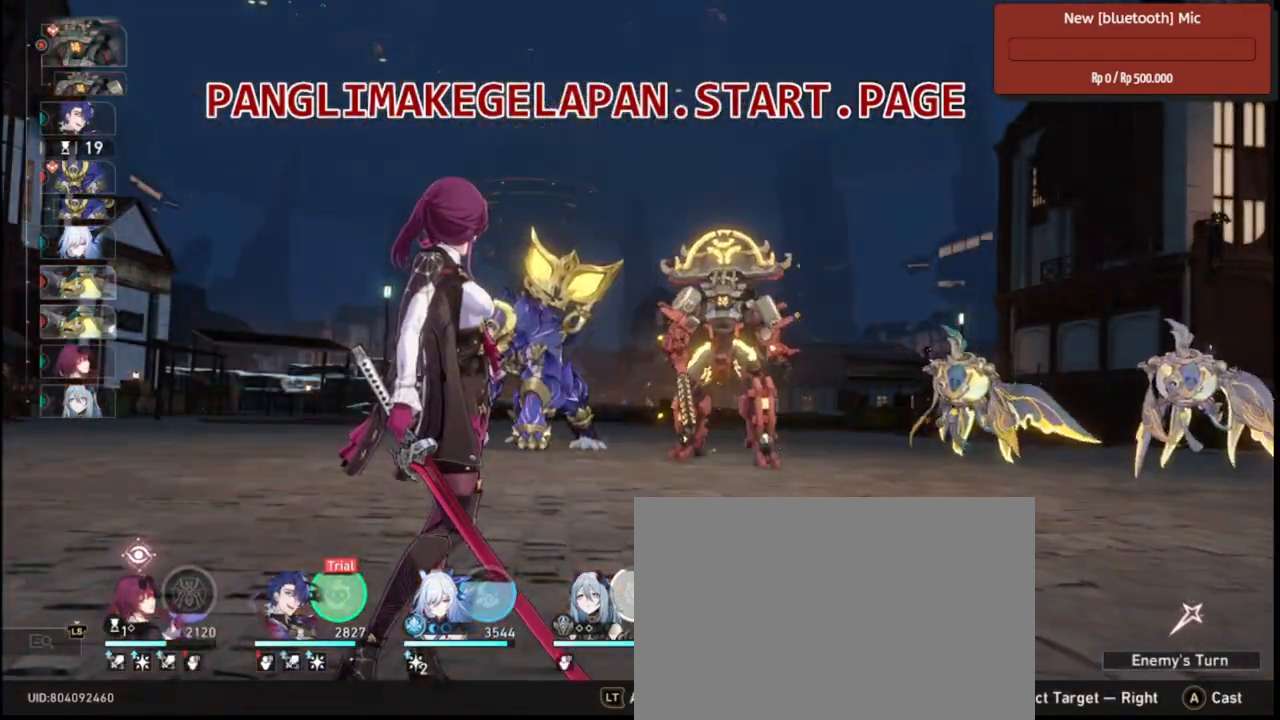
{"buttons": ["R2"], "left_stick": "center", "right_stick": "center", "events": []}
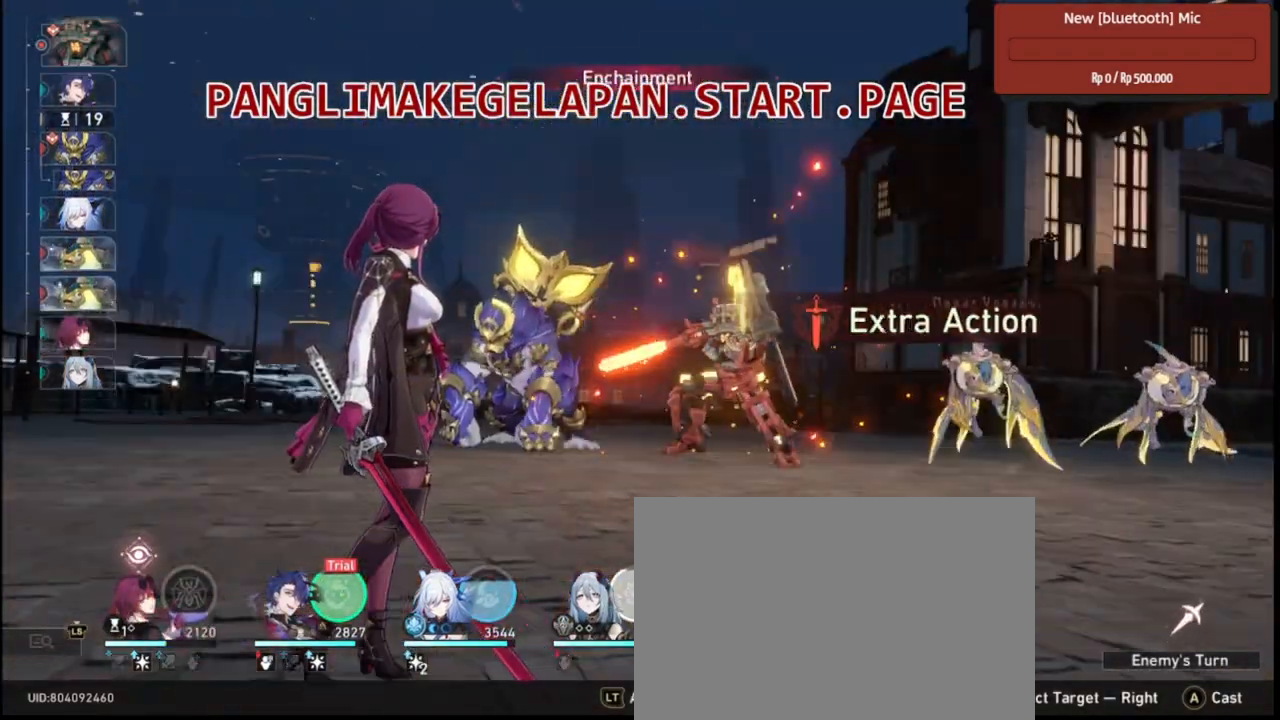
{"buttons": ["R2"], "left_stick": "center", "right_stick": "center", "events": []}
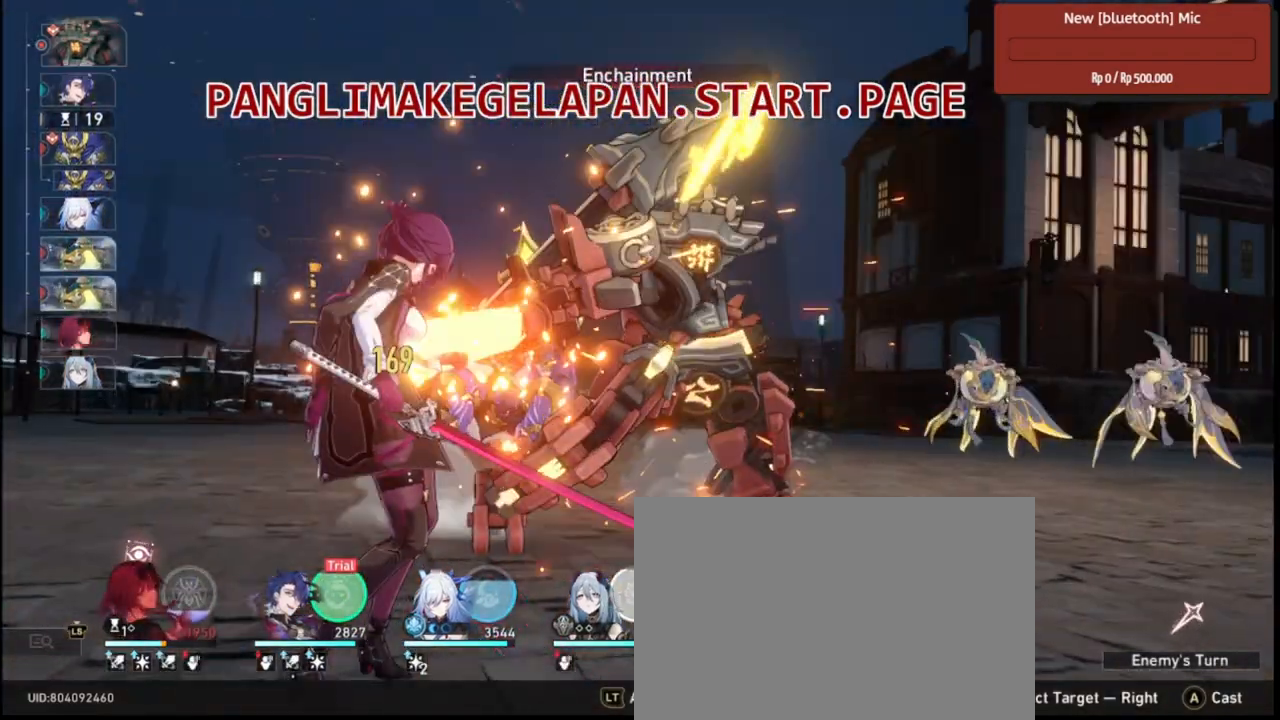
{"buttons": ["R2"], "left_stick": "center", "right_stick": "center", "events": []}
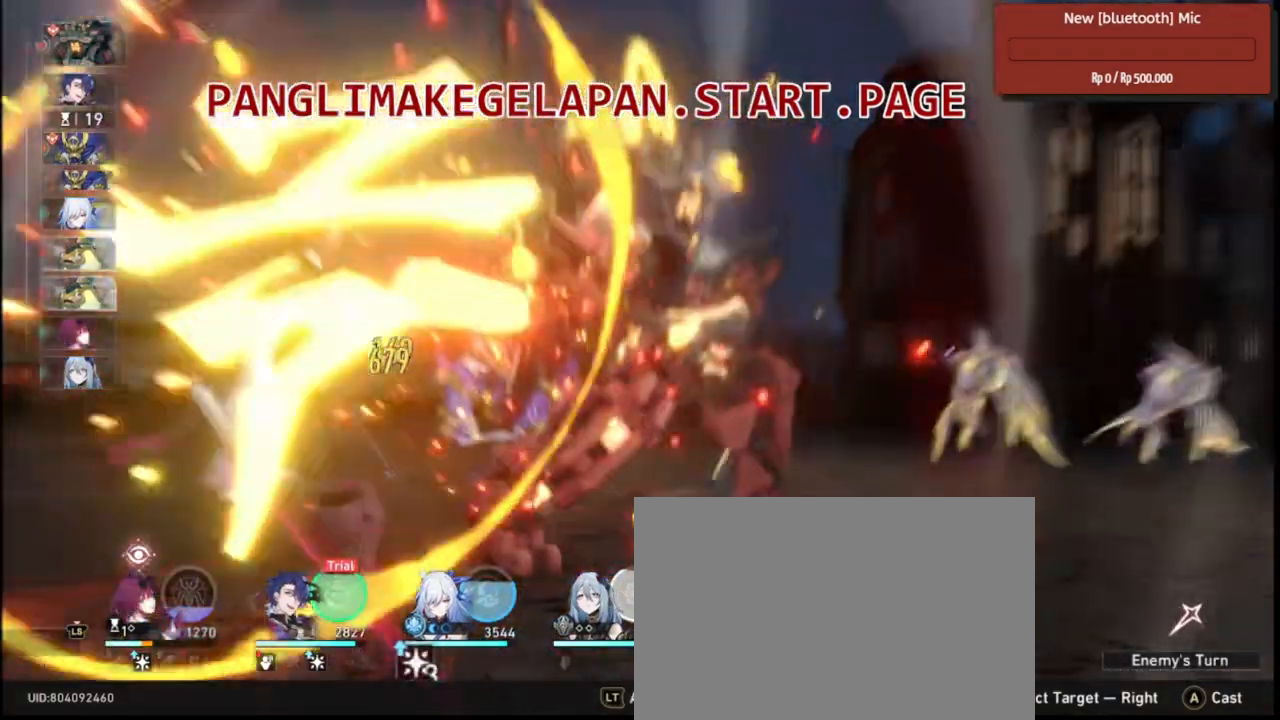
{"buttons": ["R2"], "left_stick": "center", "right_stick": "center", "events": []}
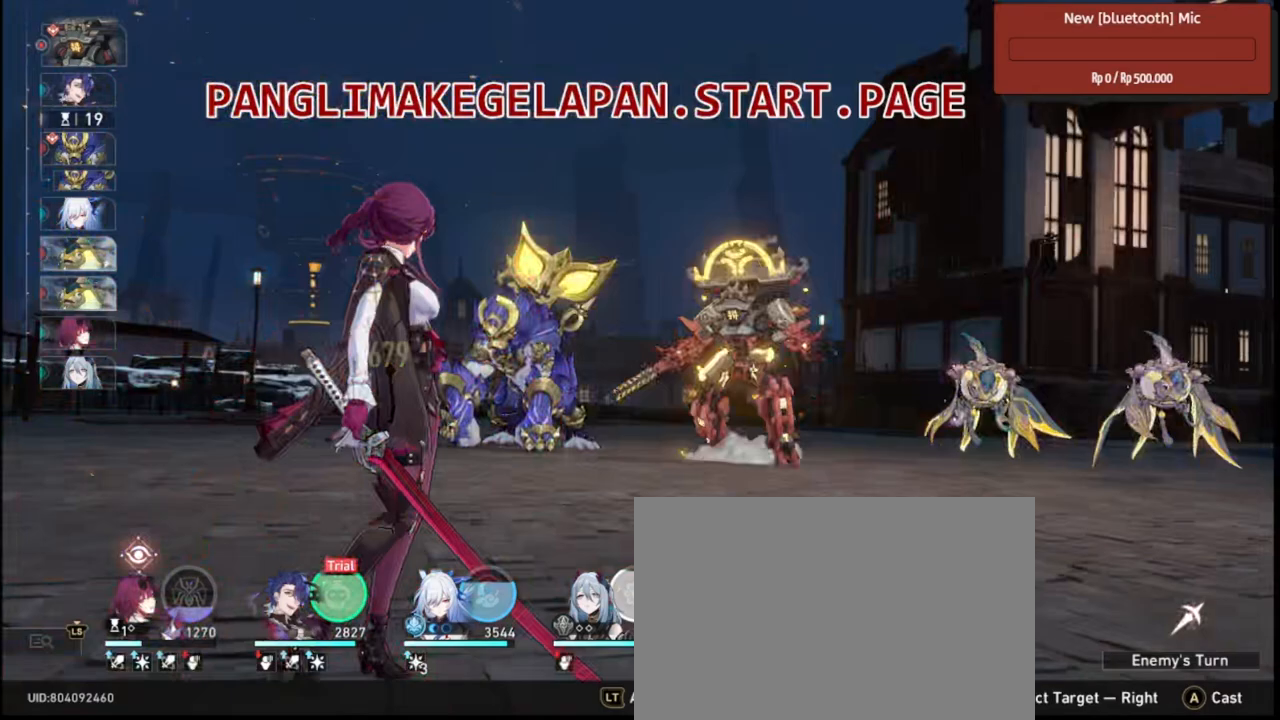
{"buttons": ["R2"], "left_stick": "center", "right_stick": "center", "events": []}
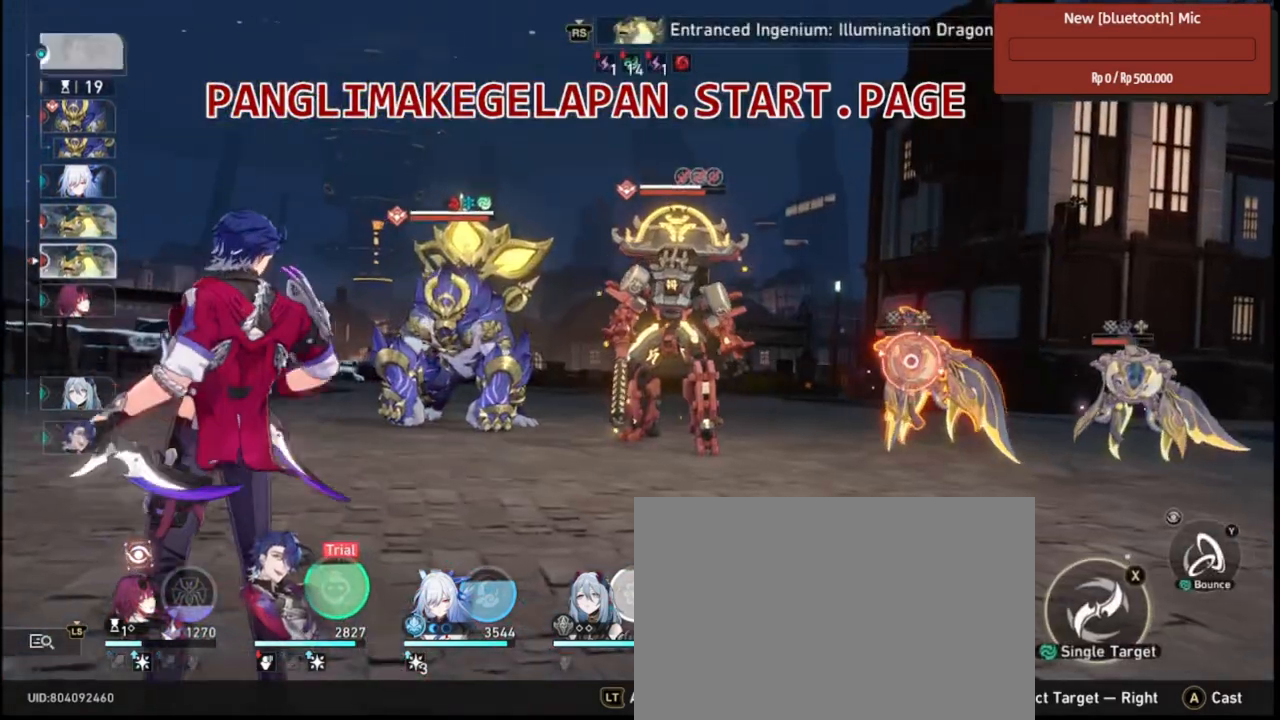
{"buttons": ["R2"], "left_stick": "center", "right_stick": "center", "events": []}
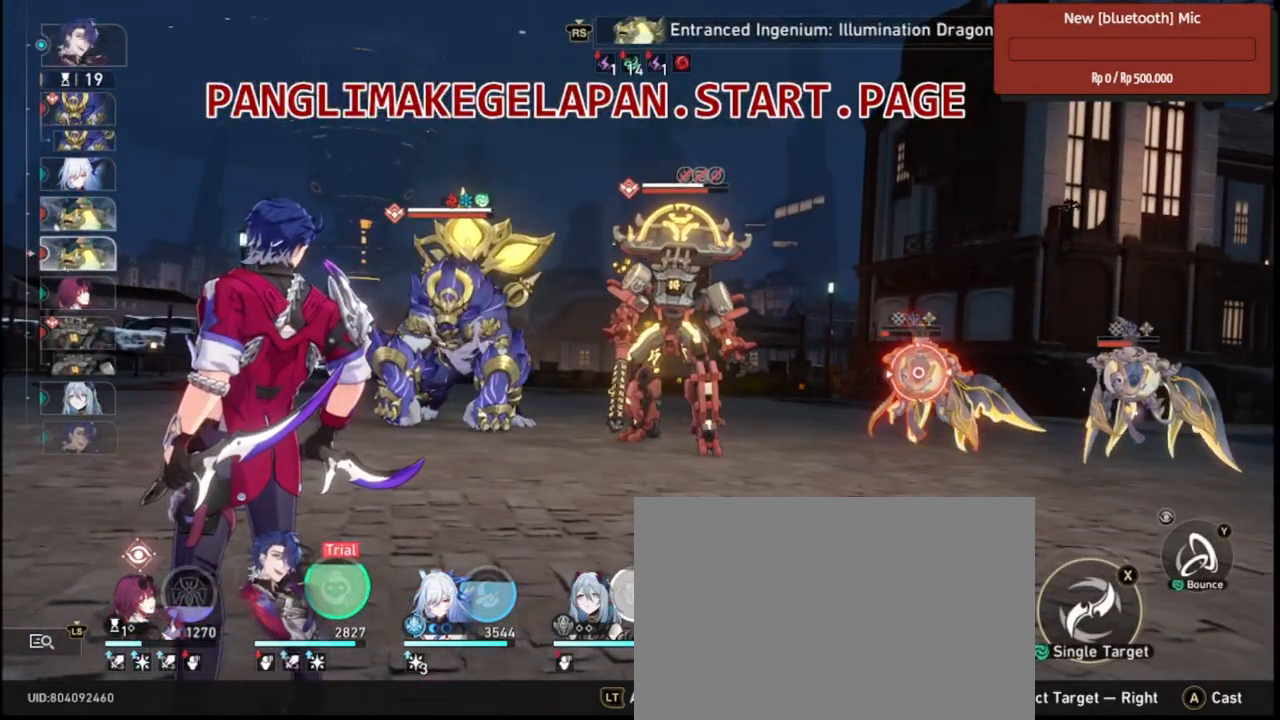
{"buttons": ["R2"], "left_stick": "center", "right_stick": "center", "events": []}
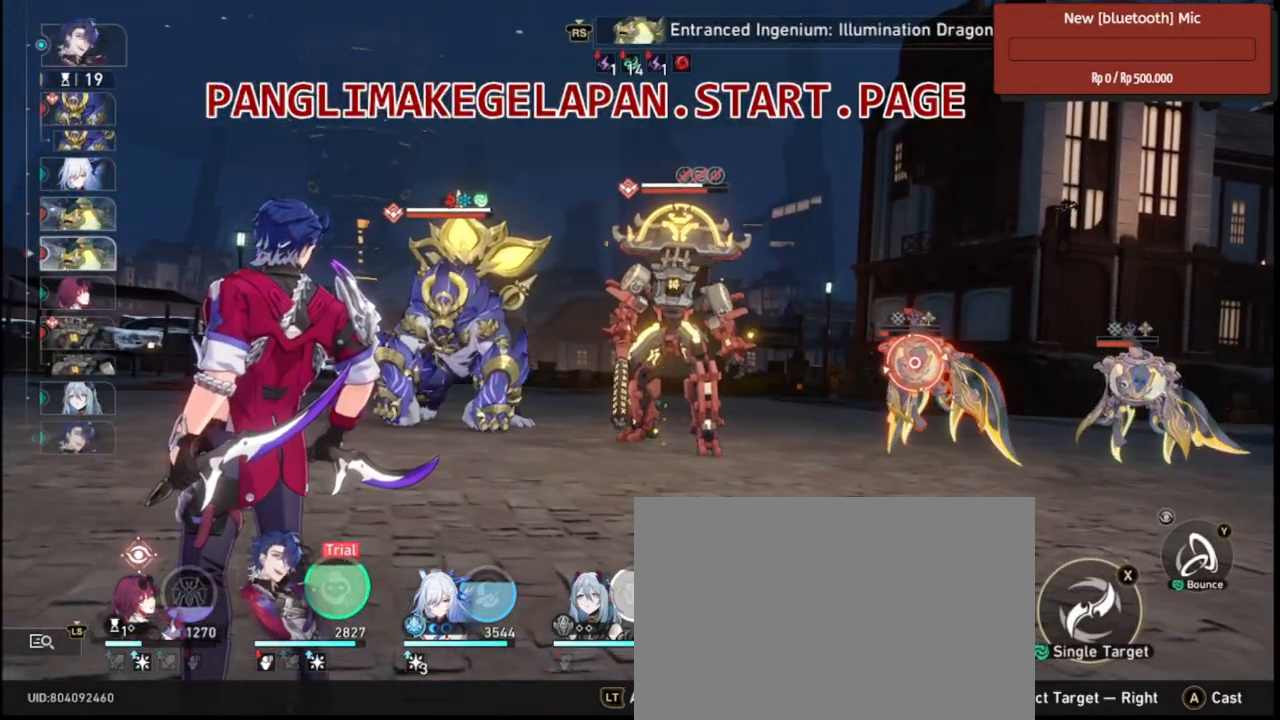
{"buttons": ["R2"], "left_stick": "center", "right_stick": "center", "events": []}
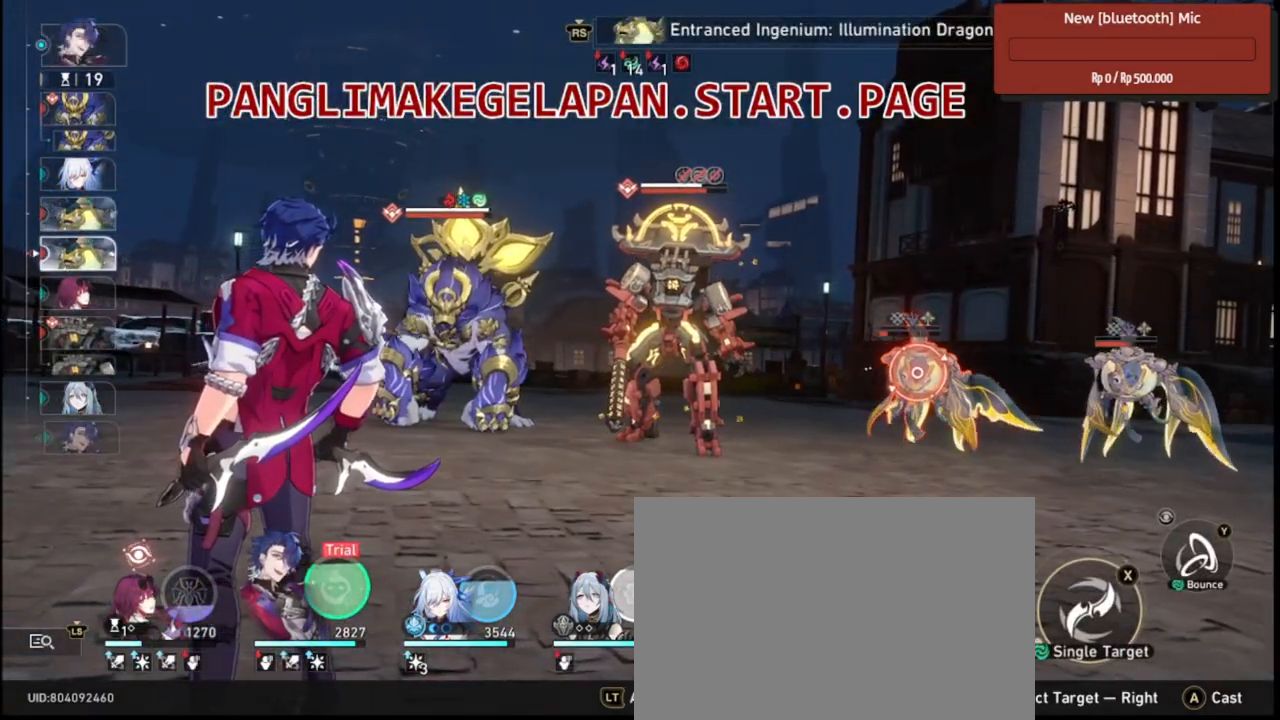
{"buttons": ["R2"], "left_stick": "center", "right_stick": "center", "events": []}
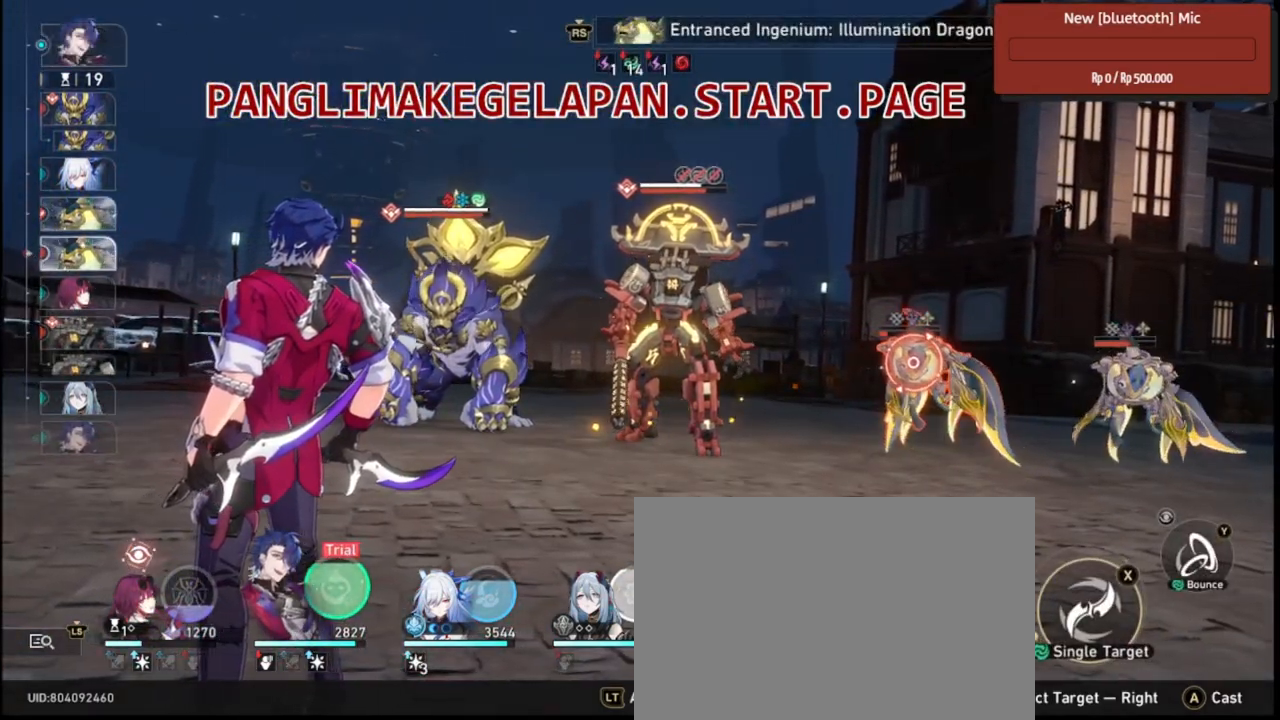
{"buttons": ["R2"], "left_stick": "center", "right_stick": "center", "events": []}